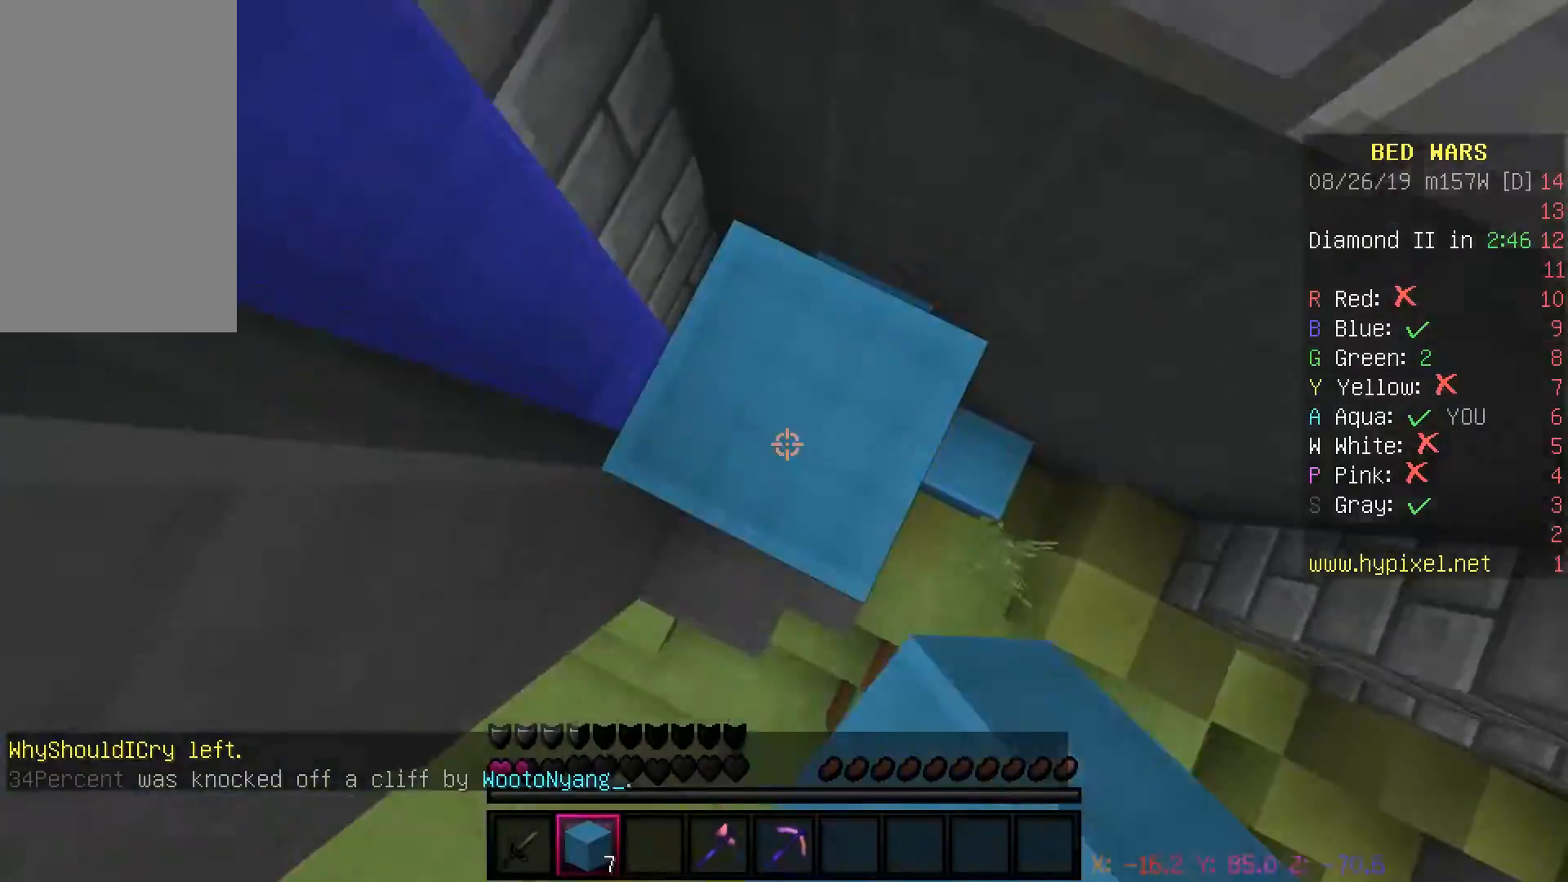
Gameplay with keyboard and mouse; each line is a JSON object with the keys and mouse buttons held at the frame after it. "events" lists presses ("down") and releases ("up") of "a", "d", "s", "space", "w", "mouse_left" and "mouse_right" between this image and that frame as [ms after this image, input, new state], when the widget could be followed in between. "mouse_left", "mouse_right" = the "left", "right" buttons of the "mouse" list. No other keys are recorded. Fast repeated clicks can show as one long hold. Mouse movement is not recorded.
{"keys": ["space", "w"], "mouse": [], "events": [[17, "d", "down"], [17, "space", "down"], [33, "mouse_right", "up"], [267, "space", "up"], [300, "a", "down"], [300, "d", "up"], [300, "mouse_right", "down"], [433, "space", "down"], [450, "a", "up"], [450, "mouse_right", "up"]]}
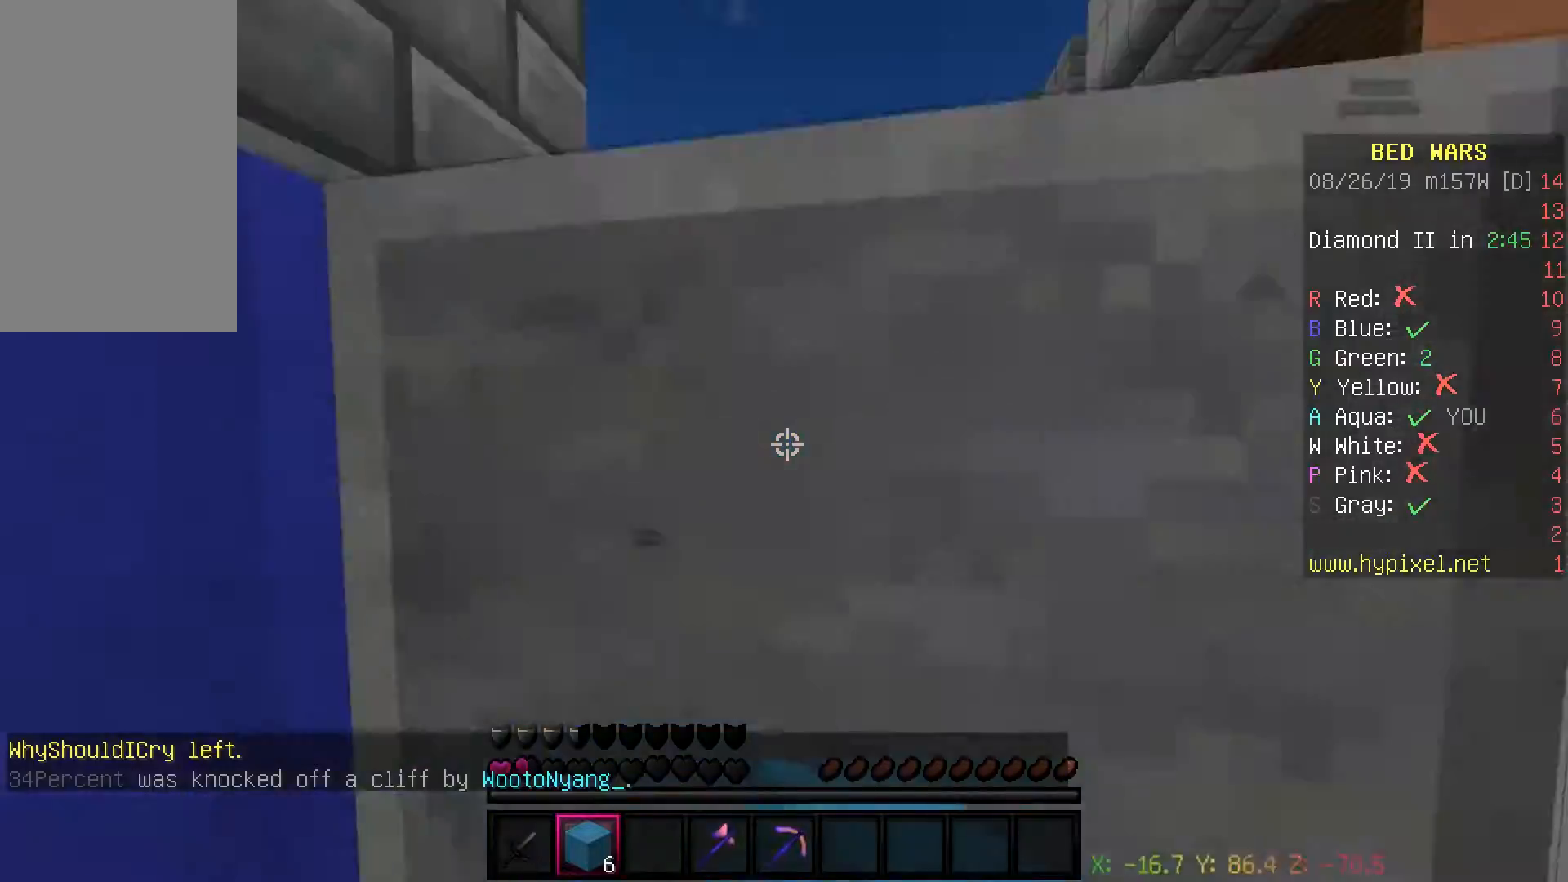
{"keys": ["space", "w"], "mouse": [], "events": [[233, "mouse_right", "down"], [250, "space", "up"], [350, "space", "down"], [367, "mouse_right", "up"]]}
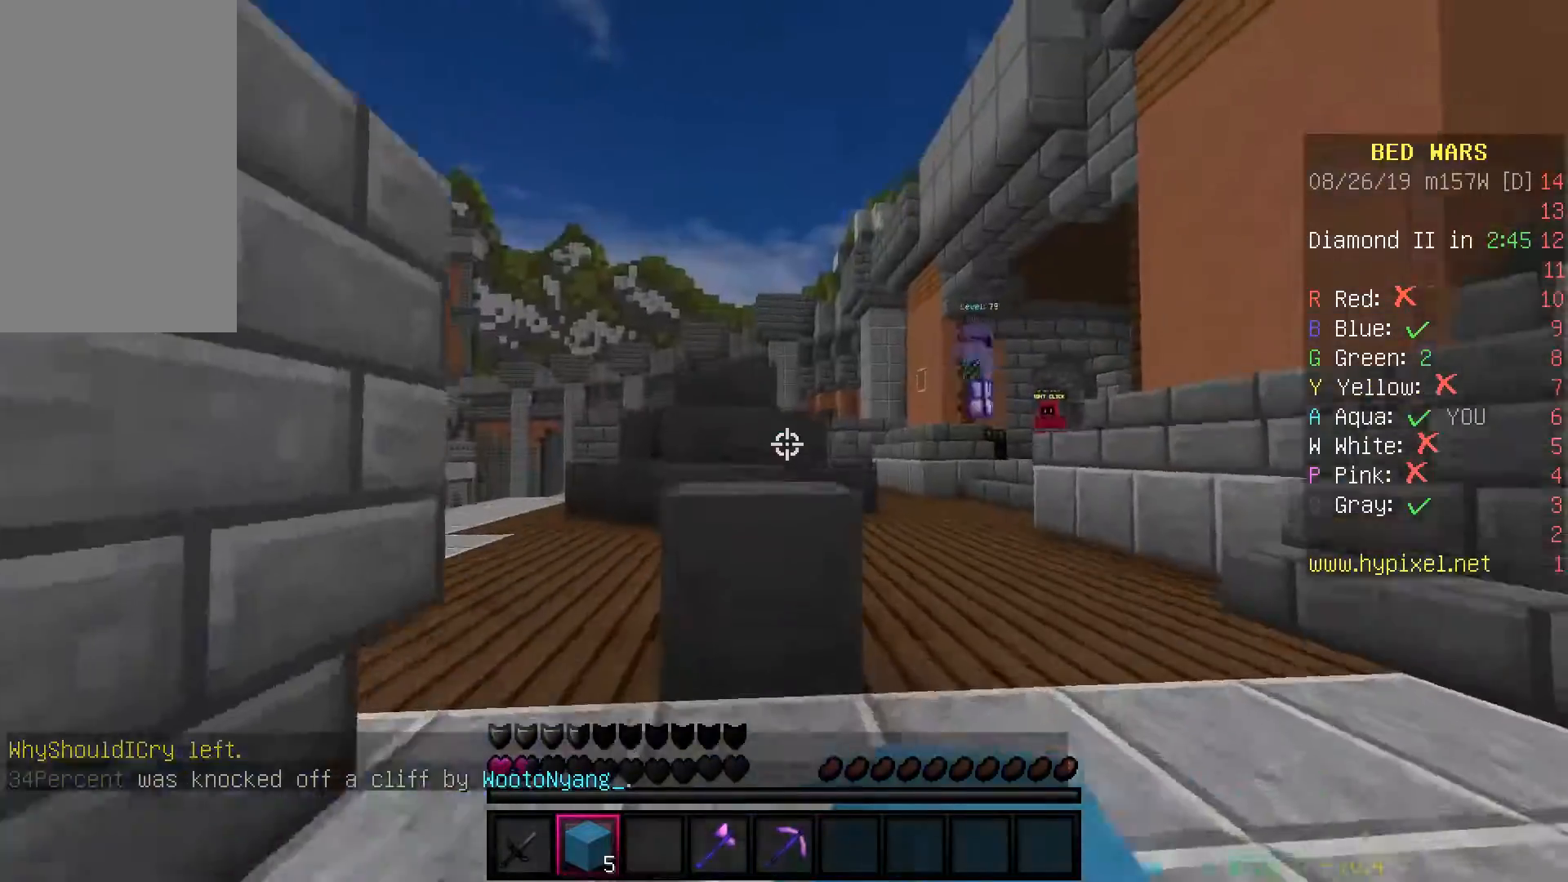
{"keys": ["d", "space", "w"], "mouse": [], "events": [[33, "d", "down"], [100, "space", "up"], [317, "space", "down"]]}
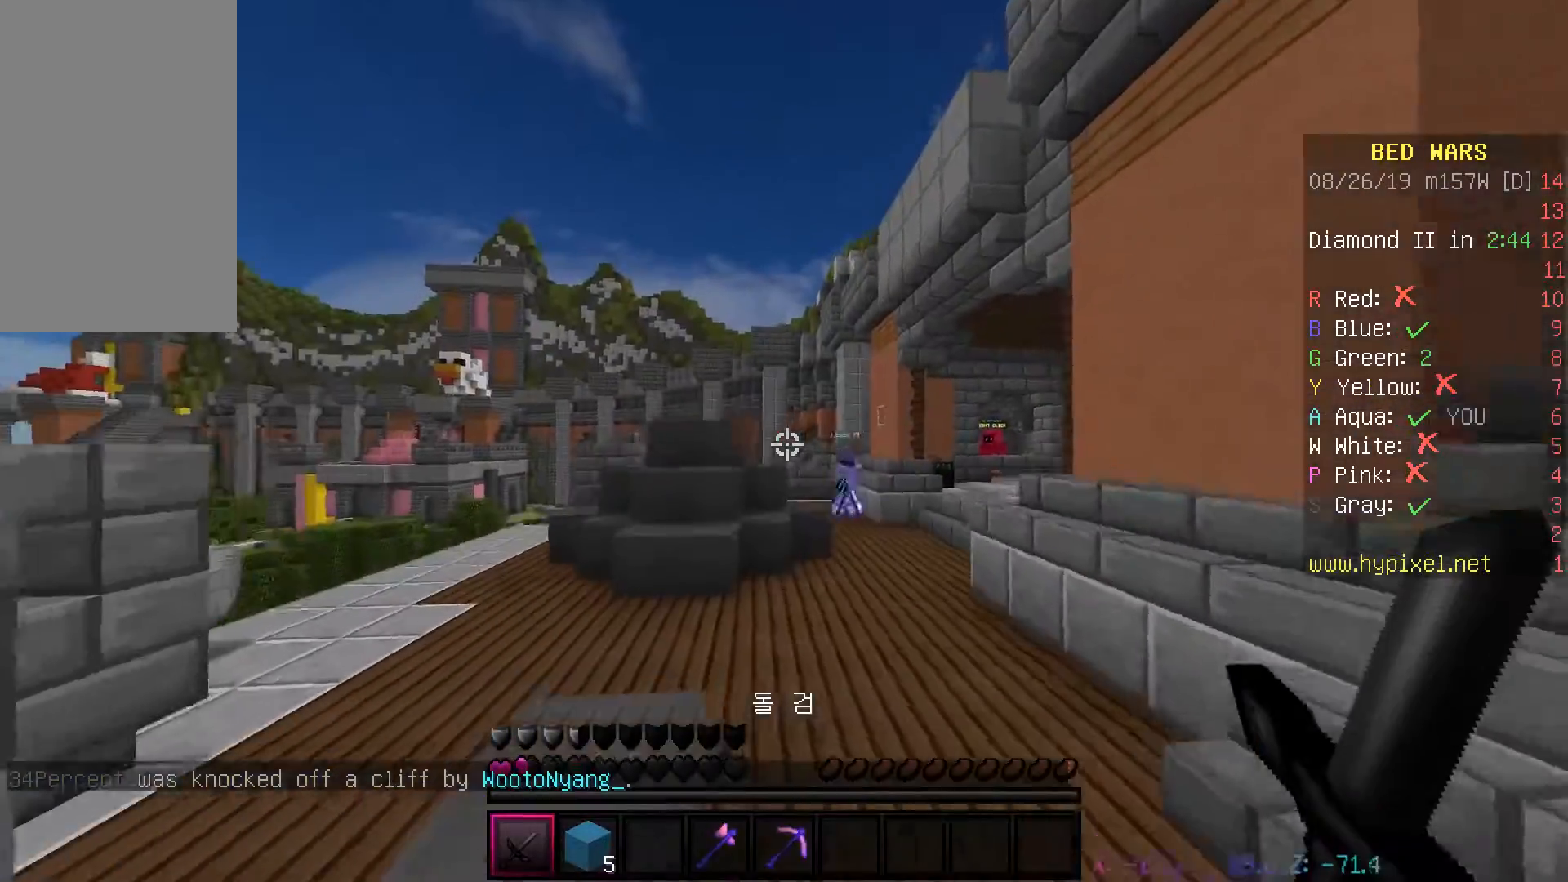
{"keys": ["w"], "mouse": [], "events": [[67, "space", "up"], [117, "d", "up"], [367, "a", "down"], [500, "a", "up"]]}
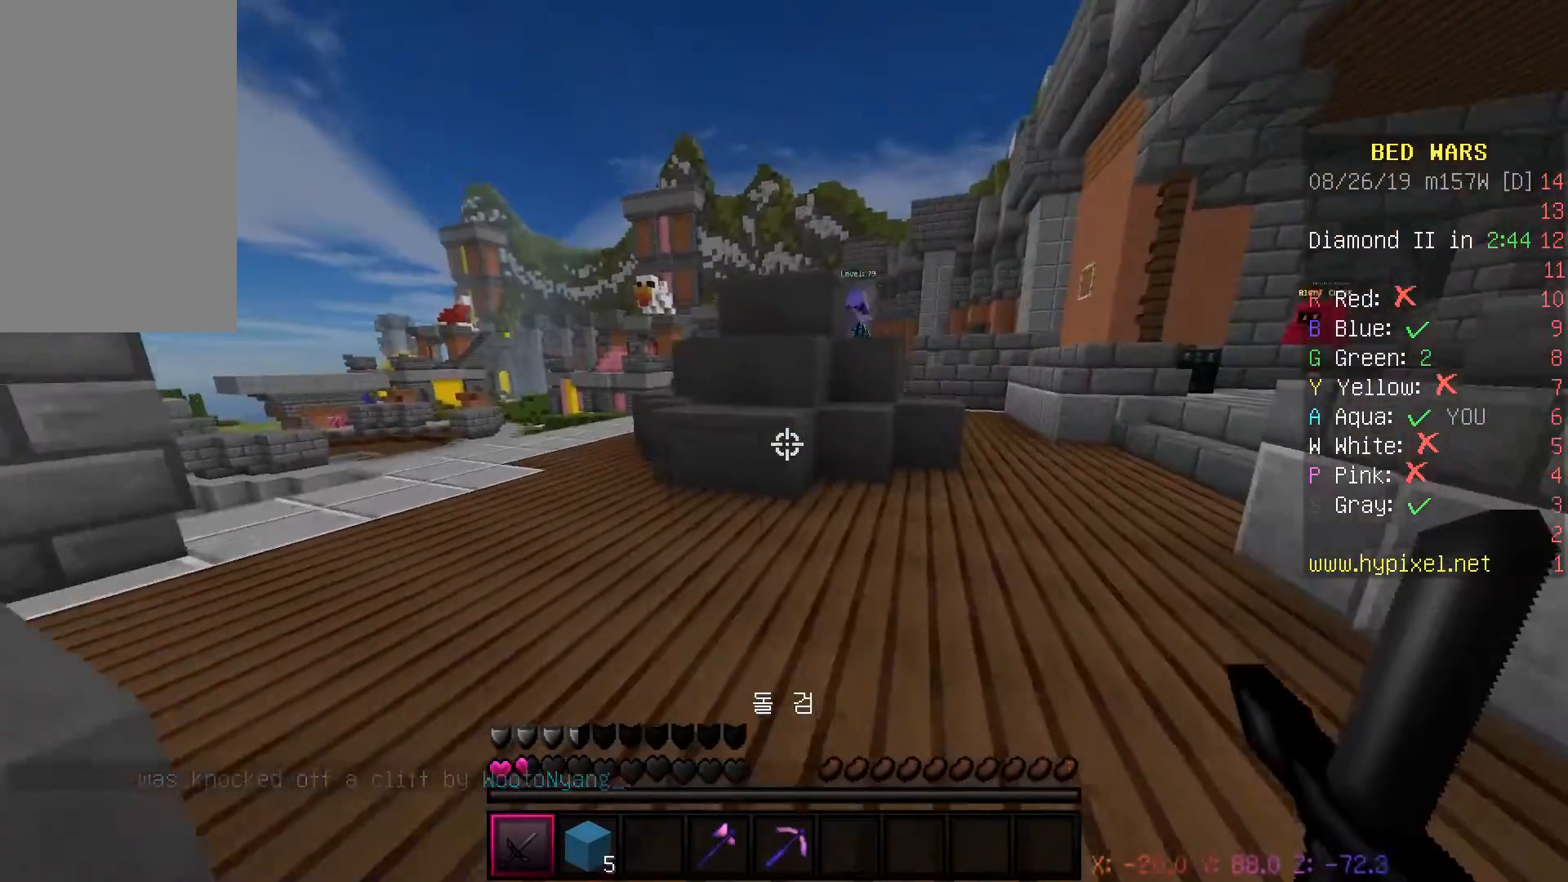
{"keys": ["d", "w"], "mouse": ["left"], "events": [[217, "mouse_left", "down"], [333, "d", "down"]]}
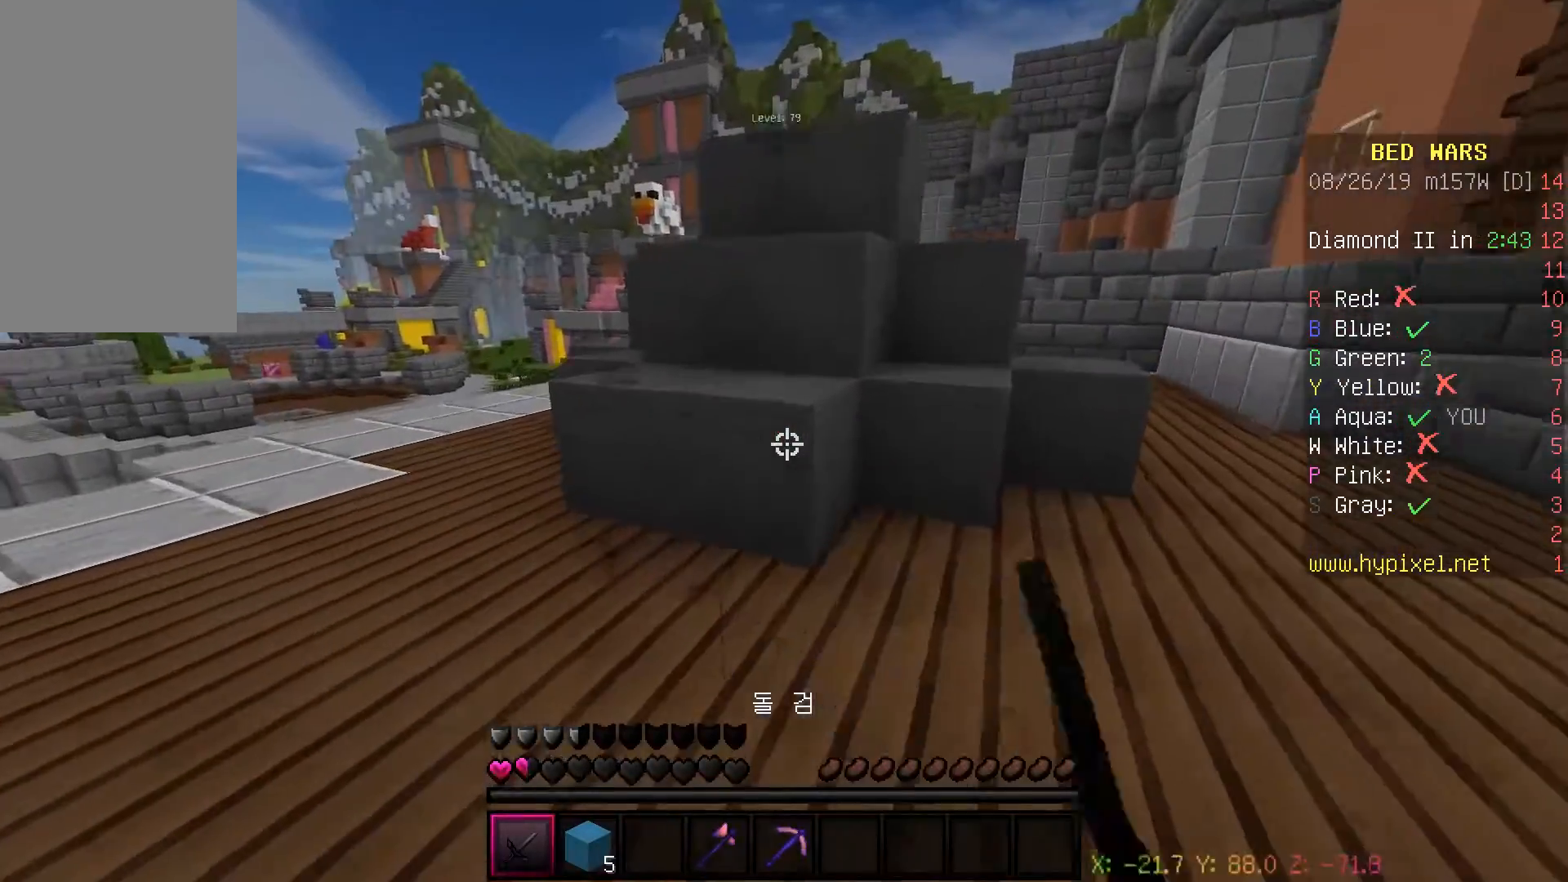
{"keys": ["d"], "mouse": ["left"], "events": [[450, "w", "up"]]}
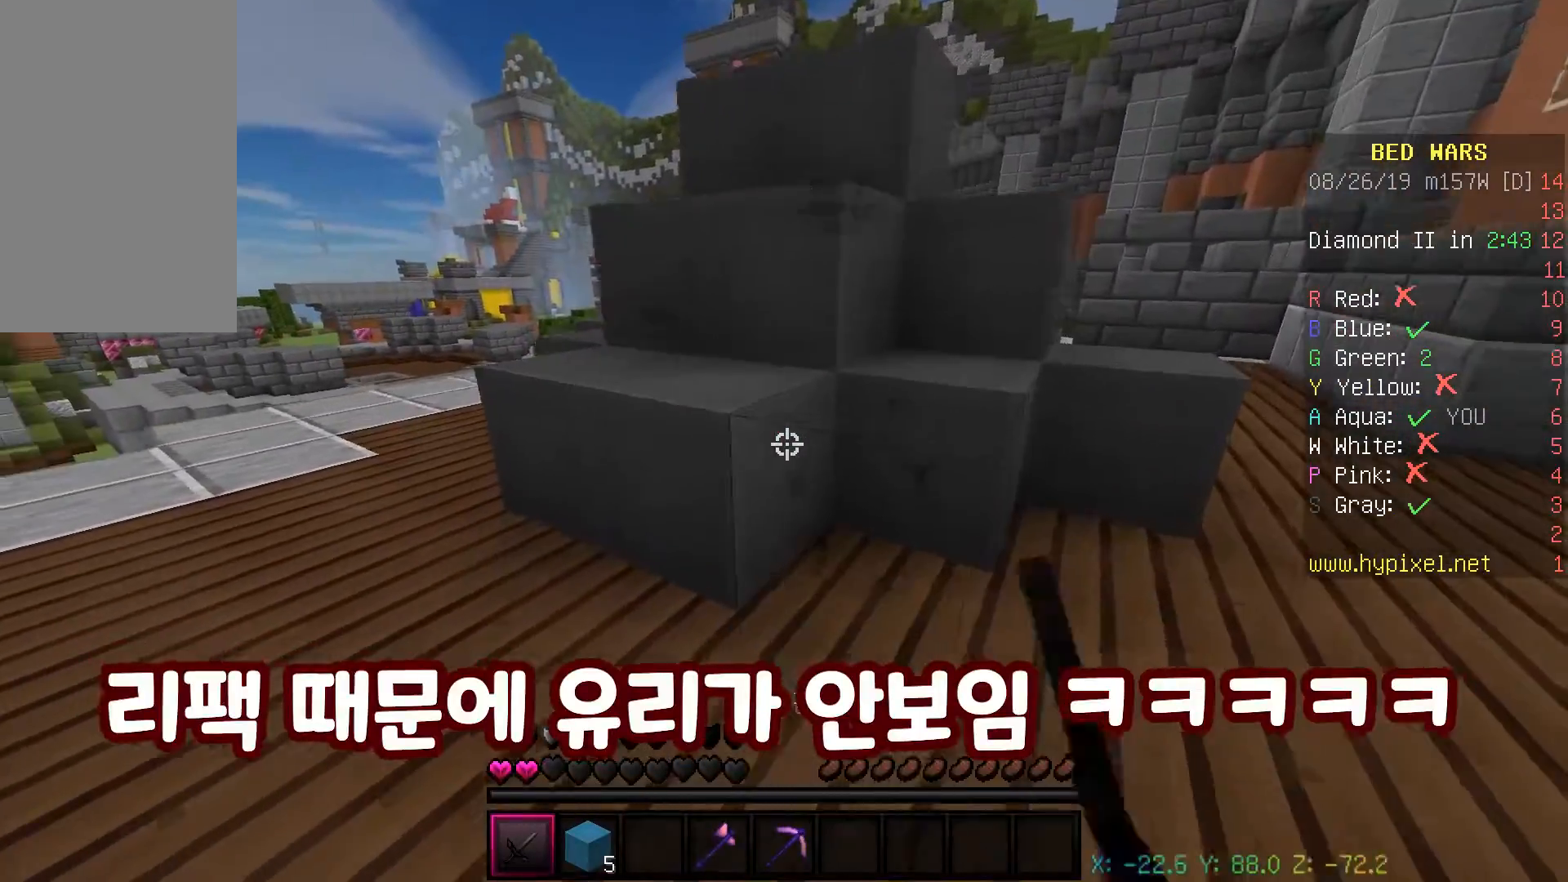
{"keys": [], "mouse": ["left"], "events": [[17, "d", "up"], [100, "d", "down"], [250, "d", "up"]]}
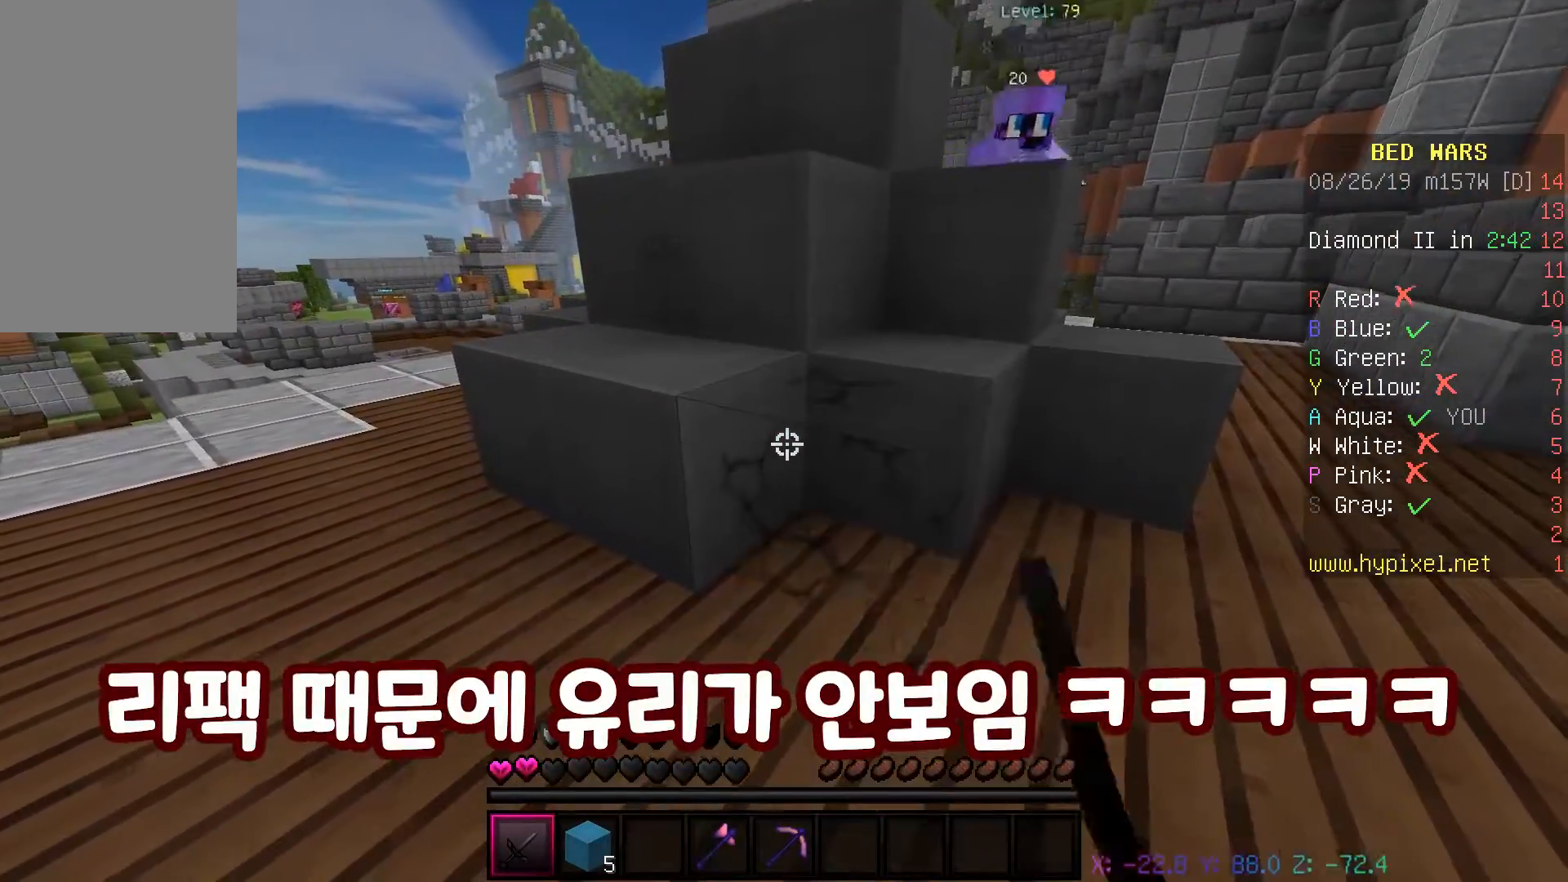
{"keys": ["d", "w"], "mouse": ["left"], "events": [[100, "w", "down"], [183, "d", "down"]]}
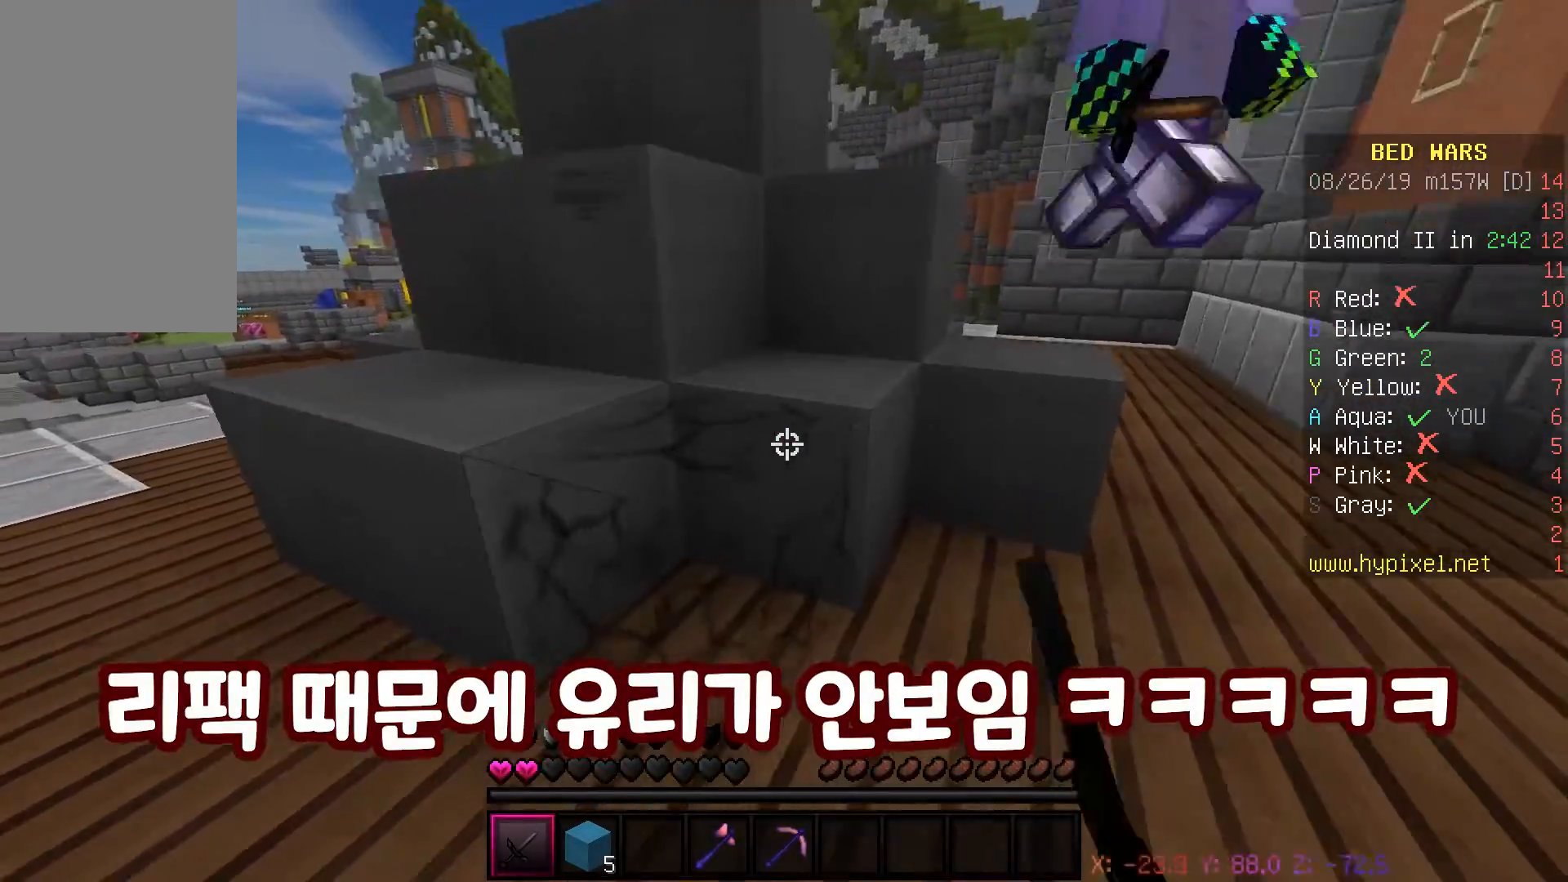
{"keys": ["d", "w"], "mouse": ["left"], "events": []}
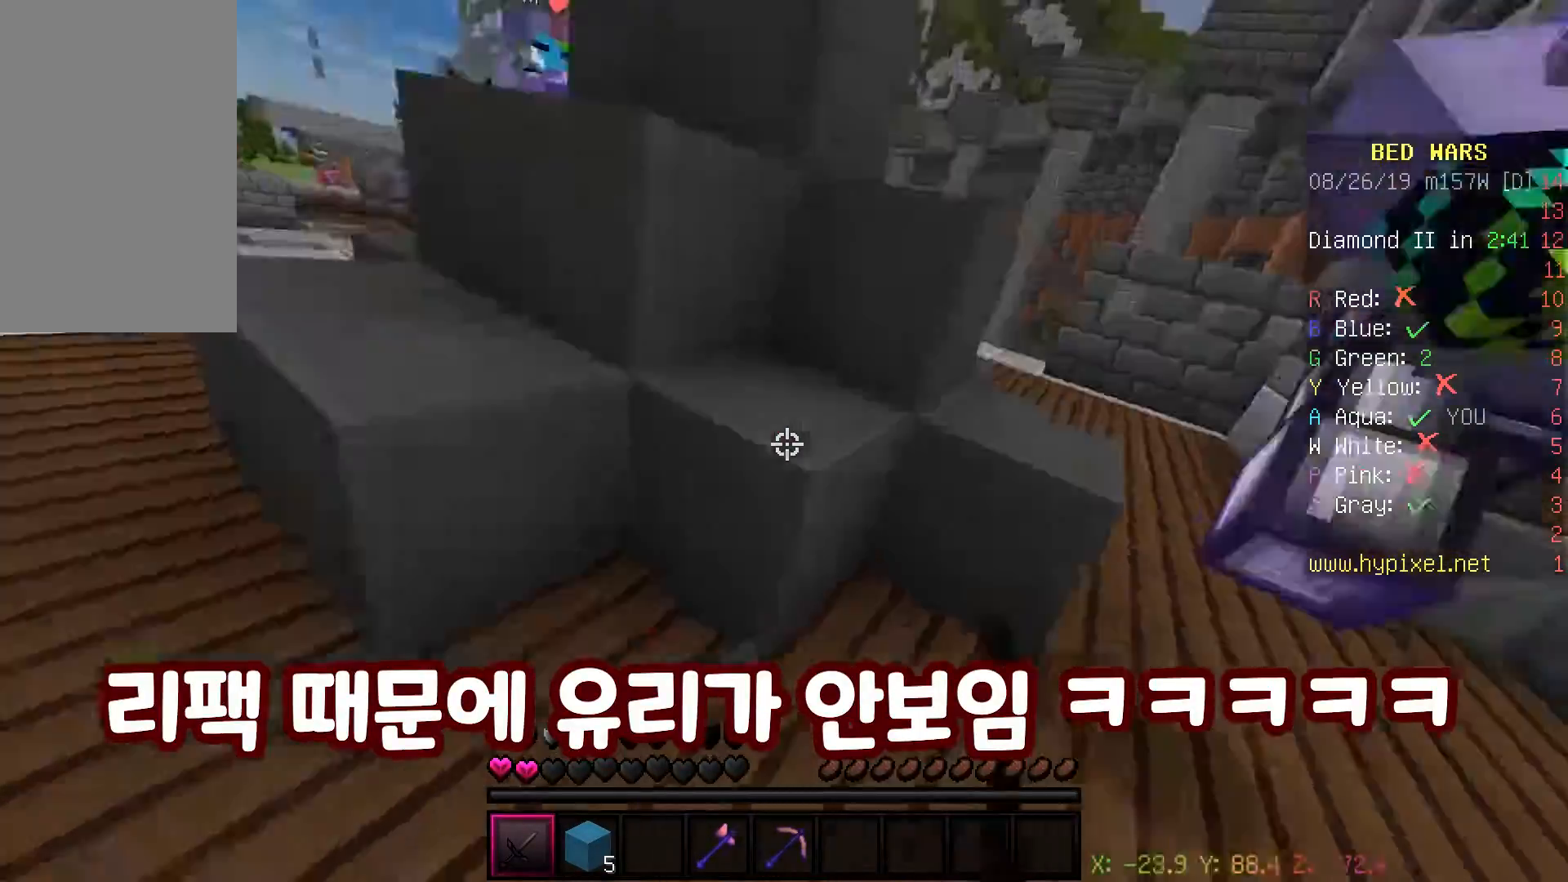
{"keys": ["w"], "mouse": ["left"], "events": [[250, "d", "up"]]}
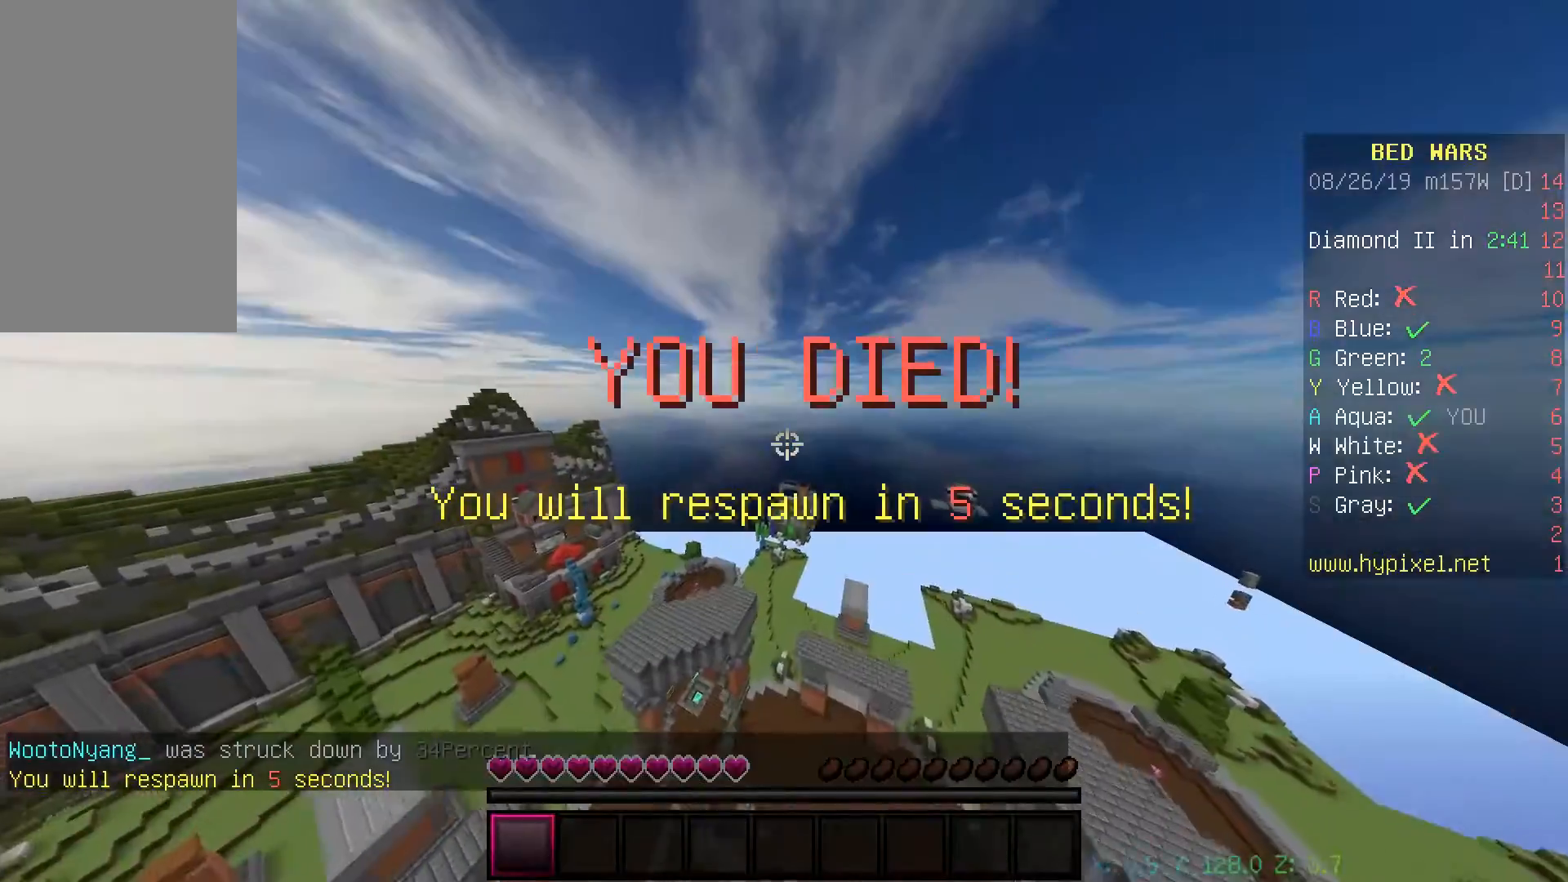
{"keys": [], "mouse": [], "events": [[33, "mouse_left", "up"], [133, "w", "up"]]}